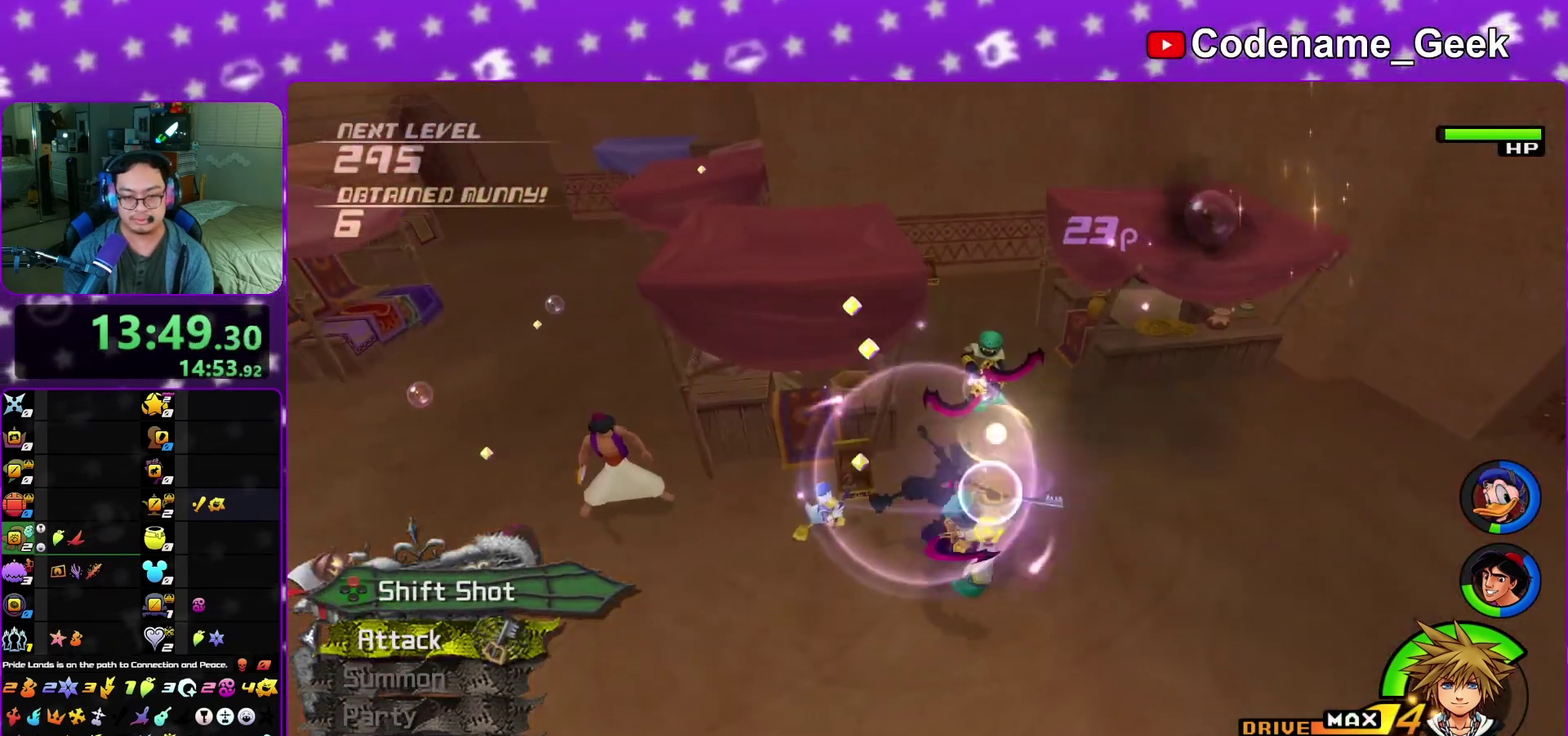
Gameplay with a controller (Nintendo layout); each line is a JSON object with the inputs held at the frame after it (dt_ms = milliseconds from this image to that frame). "events" lists button and stick changes between this image and that frame as [ms after this image, input, new state], when the widget could be followed in between. This overlay highlights the sticks when they move; stick clicks (L3 R3) are not distinguishable. Not read: L3 R3 SELECT START.
{"dt_ms": 600, "buttons": [], "left_stick": "up-right", "right_stick": "center", "events": [[117, "X", "up"], [217, "X", "down"], [250, "right_stick", "right"], [317, "left_stick", "down-right"], [333, "X", "up"], [433, "left_stick", "right"], [467, "right_stick", "center"], [550, "left_stick", "up-right"]]}
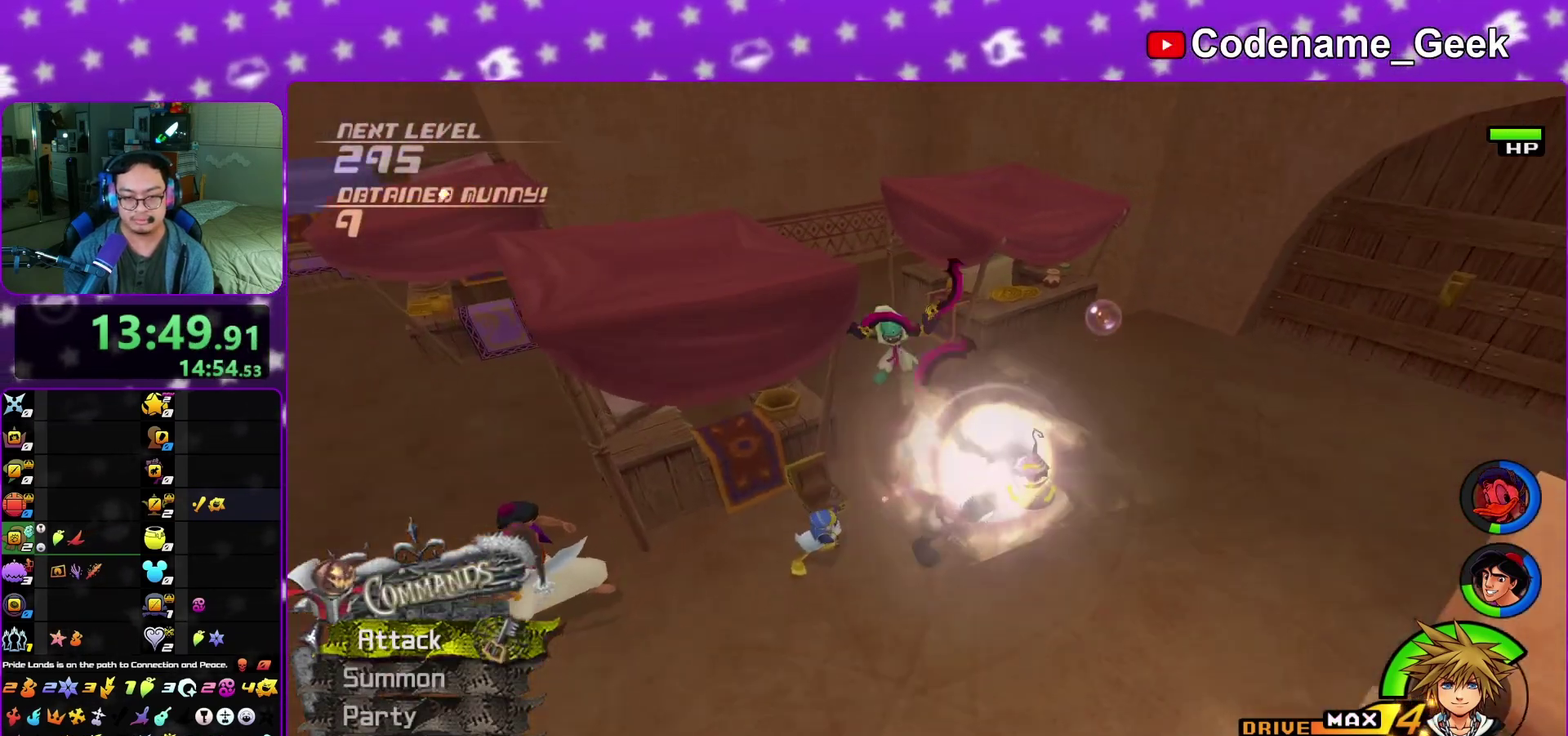
{"dt_ms": 400, "buttons": ["B"], "left_stick": "right", "right_stick": "center", "events": [[17, "right_stick", "right"], [117, "right_stick", "center"], [183, "left_stick", "right"], [250, "B", "down"], [333, "B", "up"], [400, "B", "down"]]}
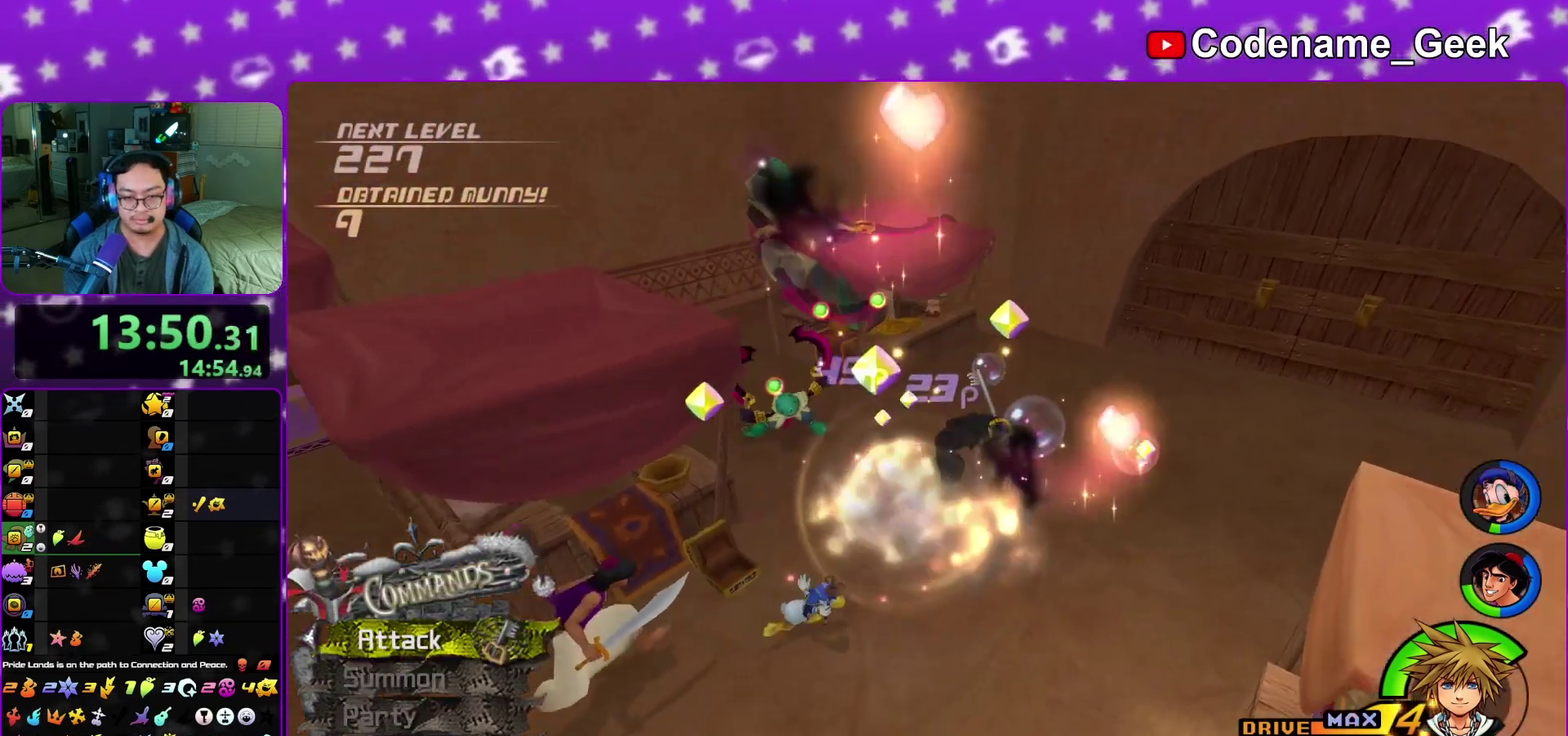
{"dt_ms": 400, "buttons": ["Y"], "left_stick": "up-right", "right_stick": "center", "events": [[83, "Y", "down"], [100, "B", "up"], [233, "left_stick", "up-right"], [250, "right_stick", "up-right"], [317, "right_stick", "center"]]}
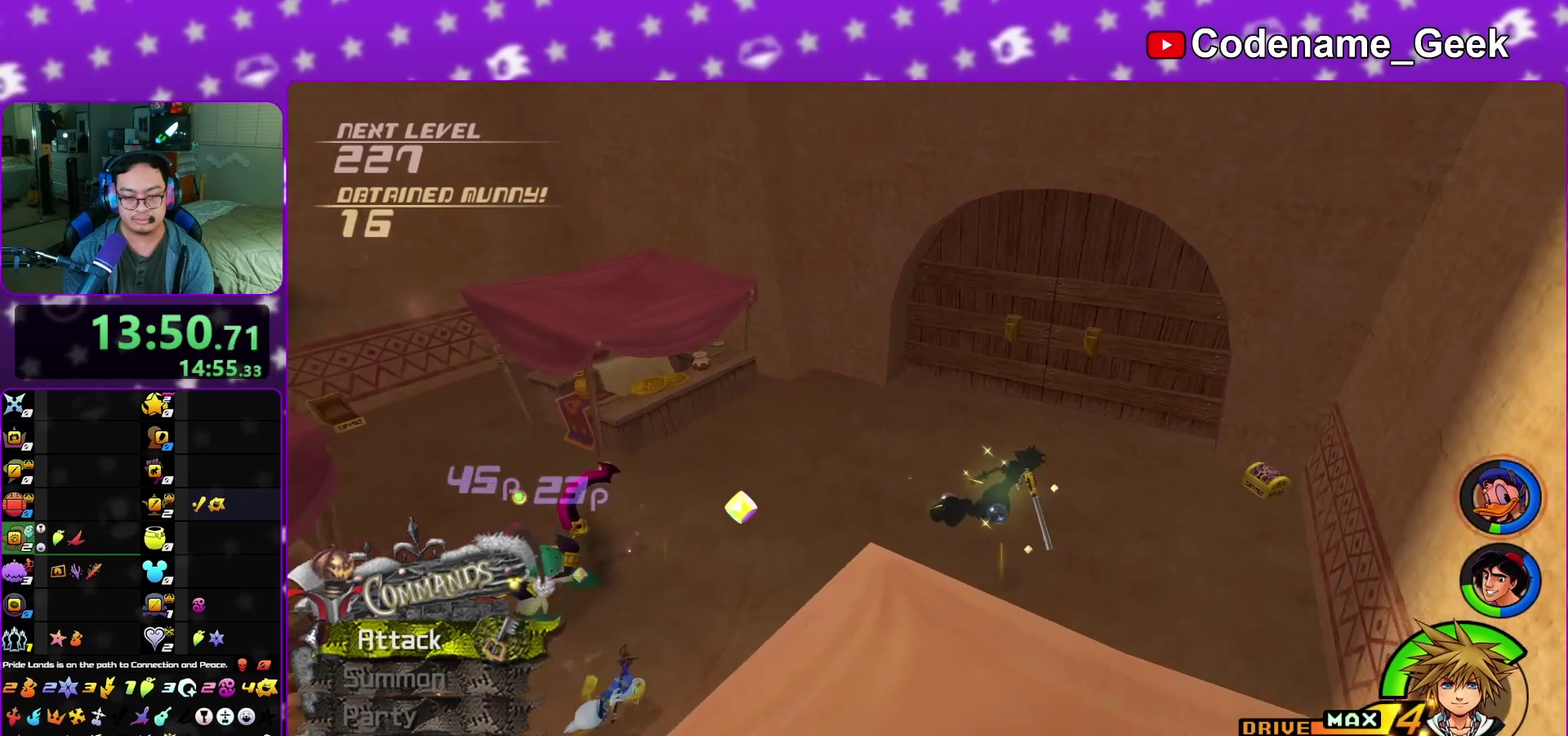
{"dt_ms": 800, "buttons": ["X"], "left_stick": "right", "right_stick": "left", "events": [[133, "Y", "up"], [300, "left_stick", "right"], [367, "left_stick", "down-right"], [483, "right_stick", "left"], [617, "left_stick", "right"], [617, "right_stick", "center"], [717, "right_stick", "left"], [767, "X", "down"]]}
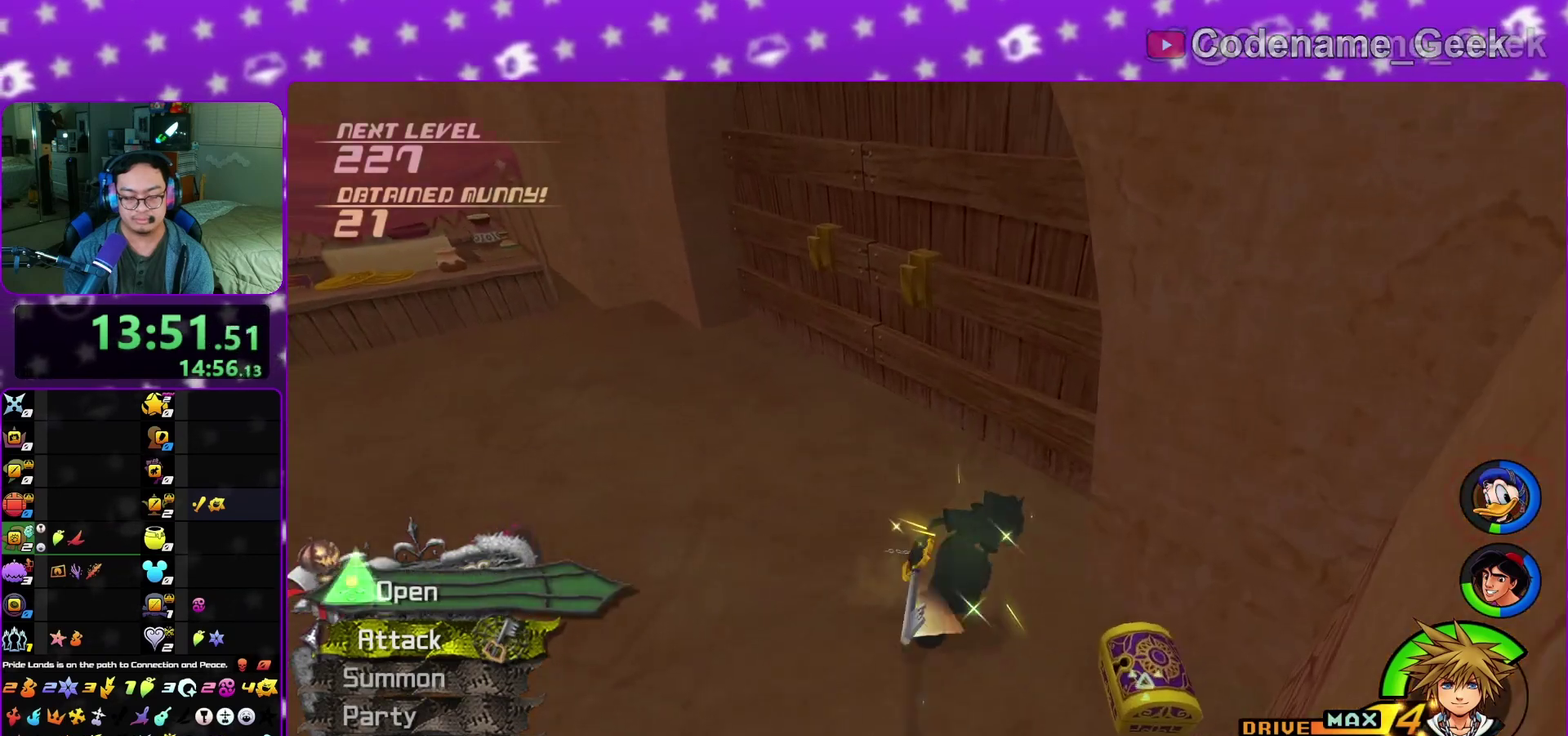
{"dt_ms": 300, "buttons": ["B"], "left_stick": "up", "right_stick": "center", "events": [[83, "X", "up"], [83, "left_stick", "up-right"], [133, "left_stick", "up"], [133, "right_stick", "center"], [200, "B", "down"]]}
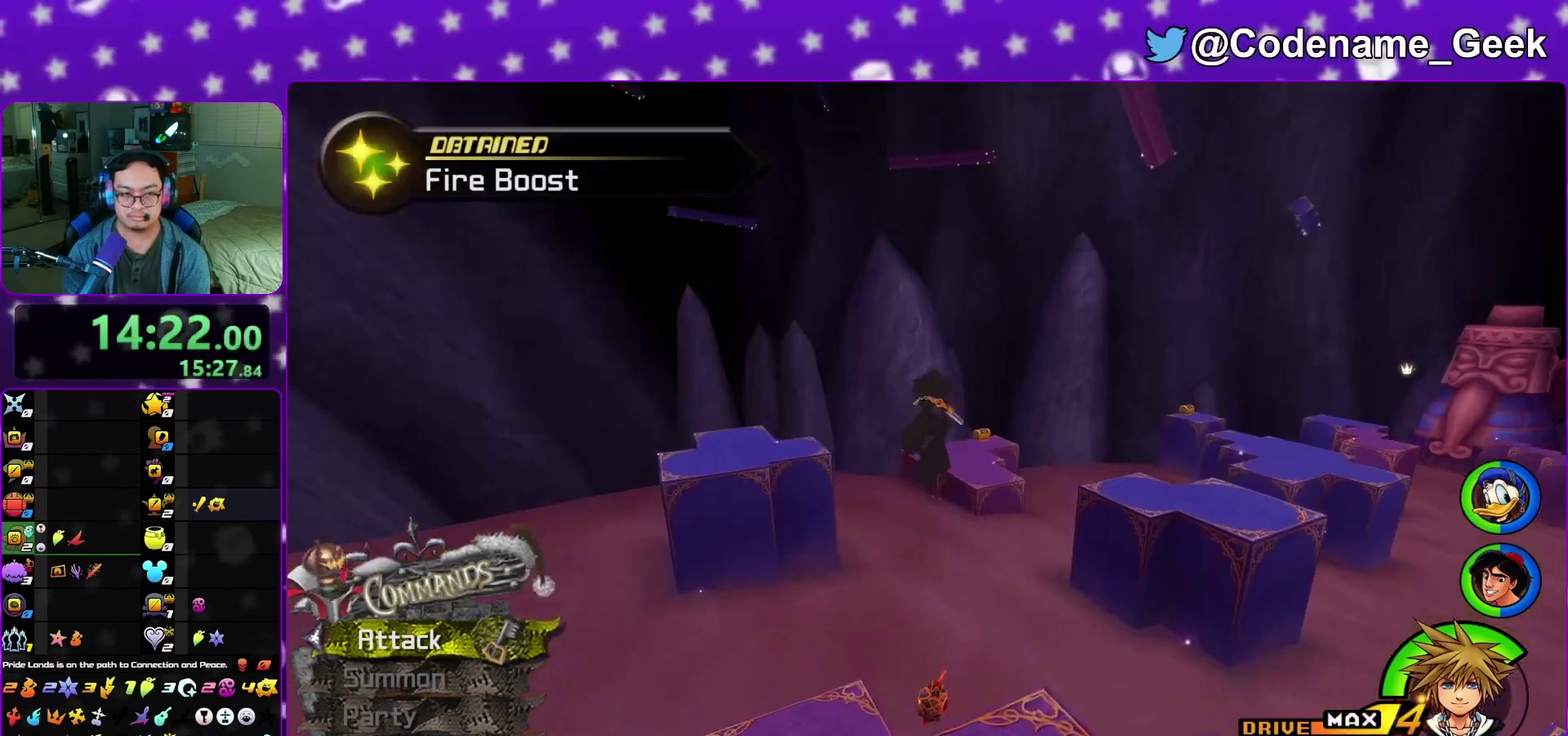
{"dt_ms": 600, "buttons": ["Y"], "left_stick": "up", "right_stick": "center", "events": [[67, "B", "up"], [200, "Y", "down"], [317, "right_stick", "down-right"], [400, "right_stick", "center"]]}
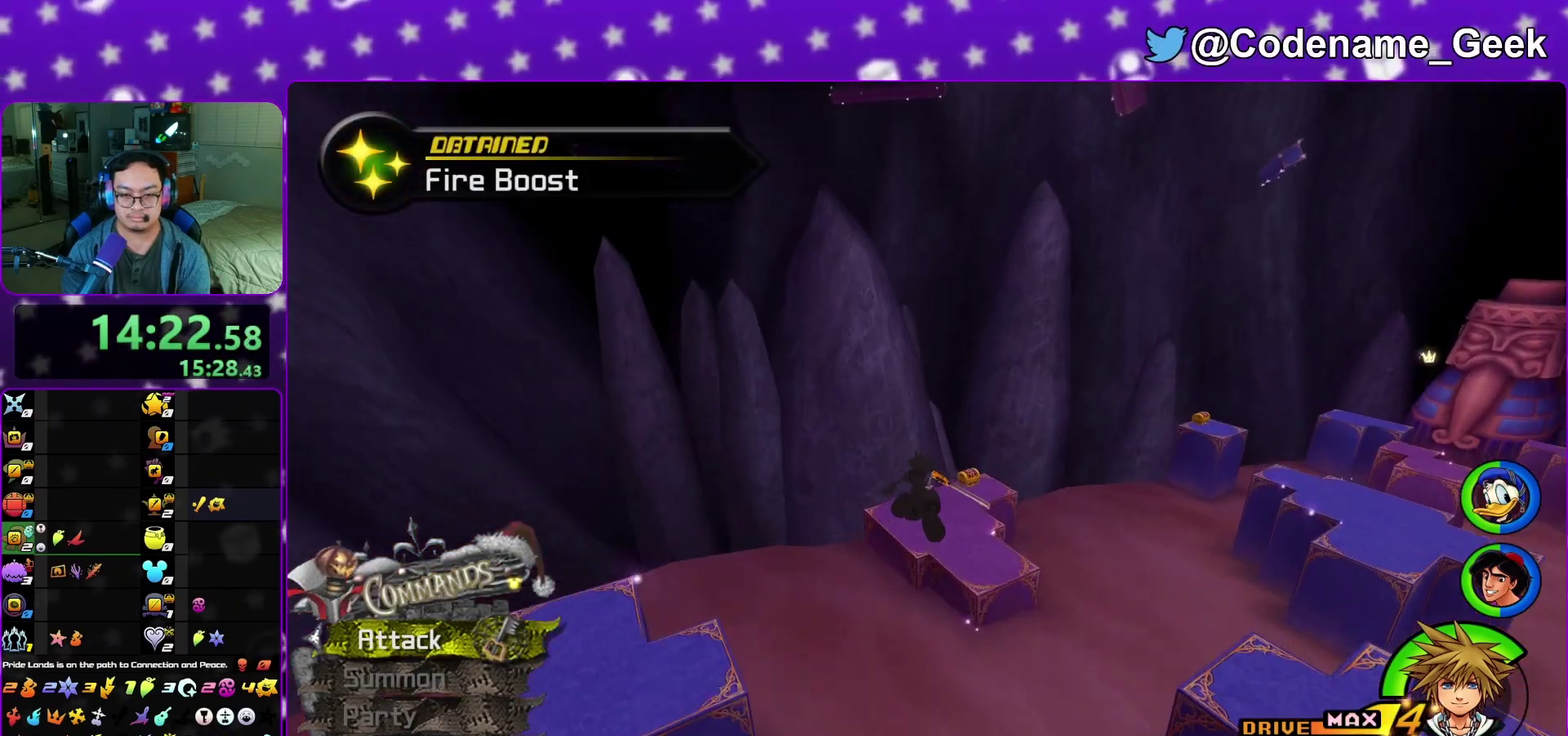
{"dt_ms": 400, "buttons": [], "left_stick": "up", "right_stick": "center", "events": [[17, "right_stick", "right"], [117, "right_stick", "center"], [283, "Y", "up"]]}
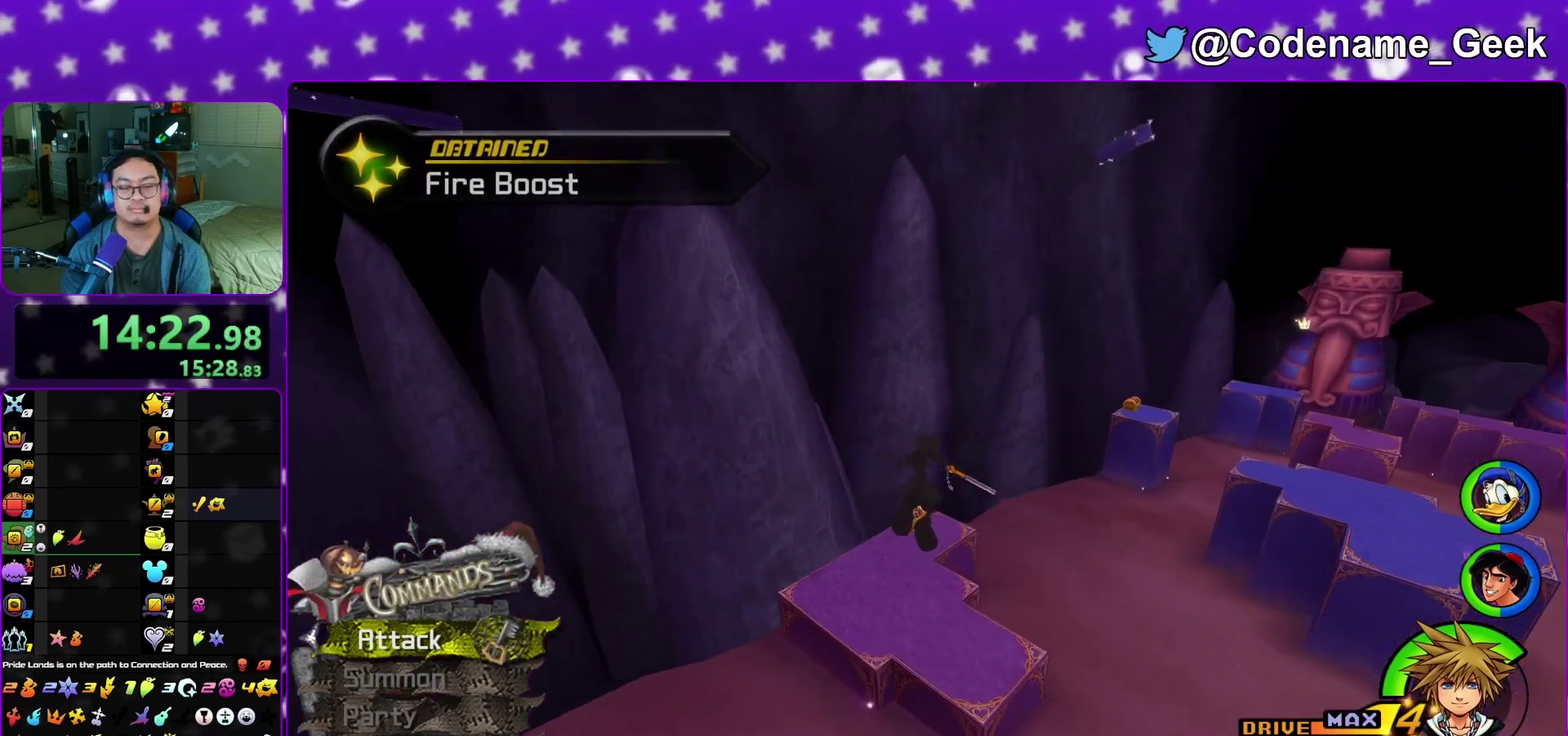
{"dt_ms": 500, "buttons": [], "left_stick": "up-right", "right_stick": "center", "events": [[100, "left_stick", "up-left"], [200, "left_stick", "up-right"], [267, "left_stick", "up"], [417, "left_stick", "up-right"]]}
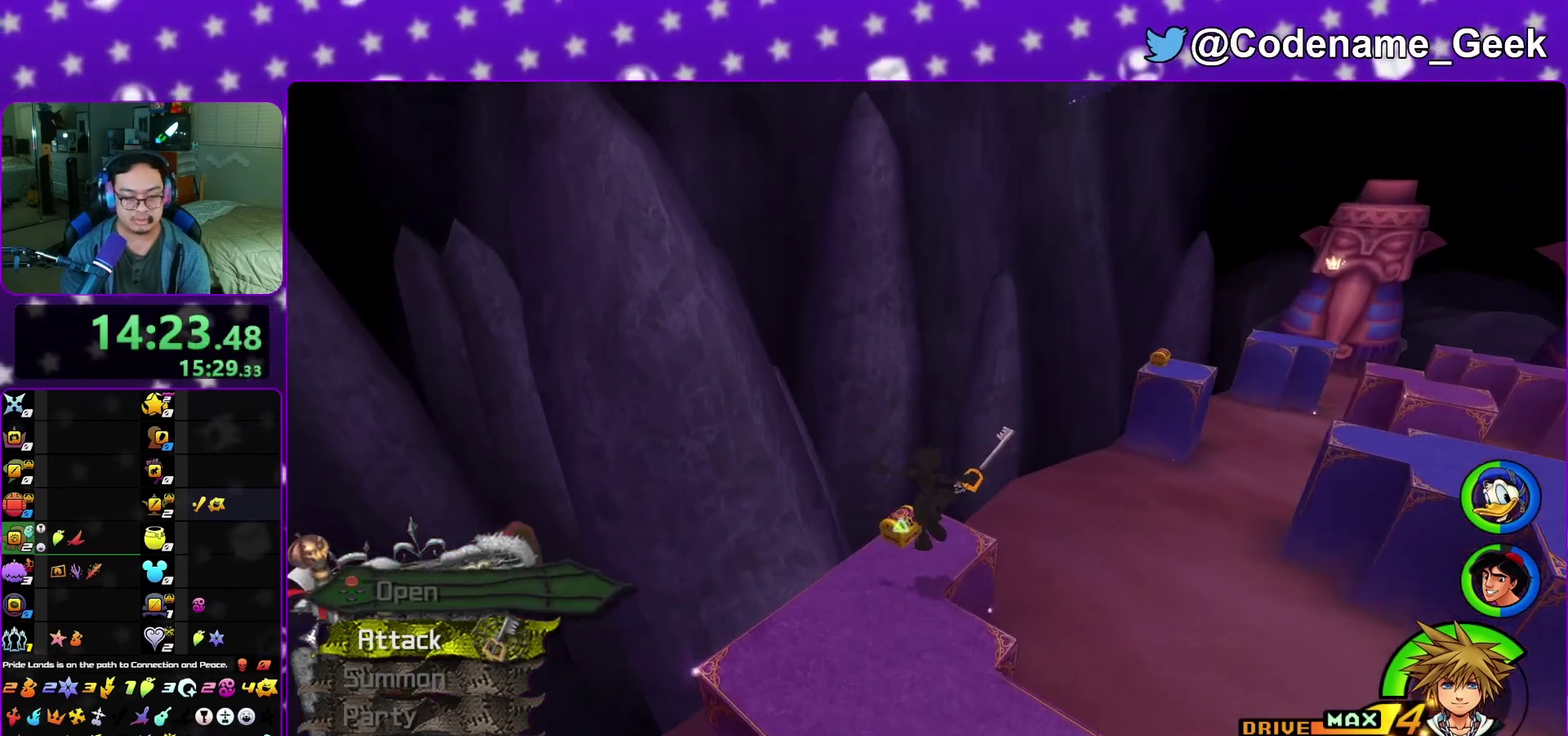
{"dt_ms": 500, "buttons": ["X"], "left_stick": "center", "right_stick": "center", "events": [[17, "left_stick", "up"], [33, "right_stick", "right"], [83, "left_stick", "up-left"], [267, "X", "down"], [267, "left_stick", "up"], [267, "right_stick", "center"], [350, "left_stick", "center"], [367, "X", "up"], [450, "X", "down"]]}
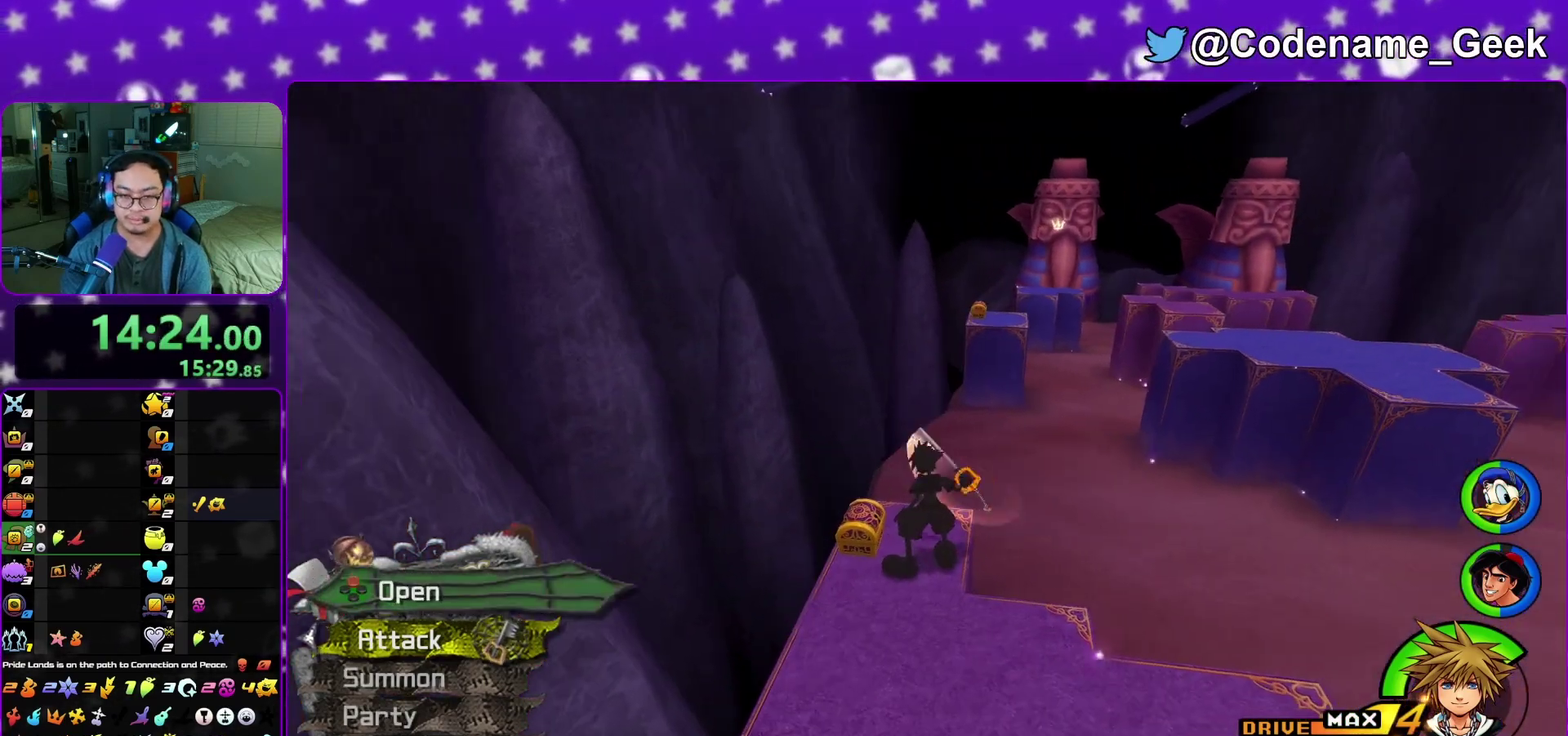
{"dt_ms": 400, "buttons": ["X", "L1"], "left_stick": "center", "right_stick": "center", "events": [[33, "X", "up"], [67, "L1", "down"], [167, "X", "down"], [217, "L1", "up"], [250, "X", "up"], [350, "X", "down"], [367, "L1", "down"]]}
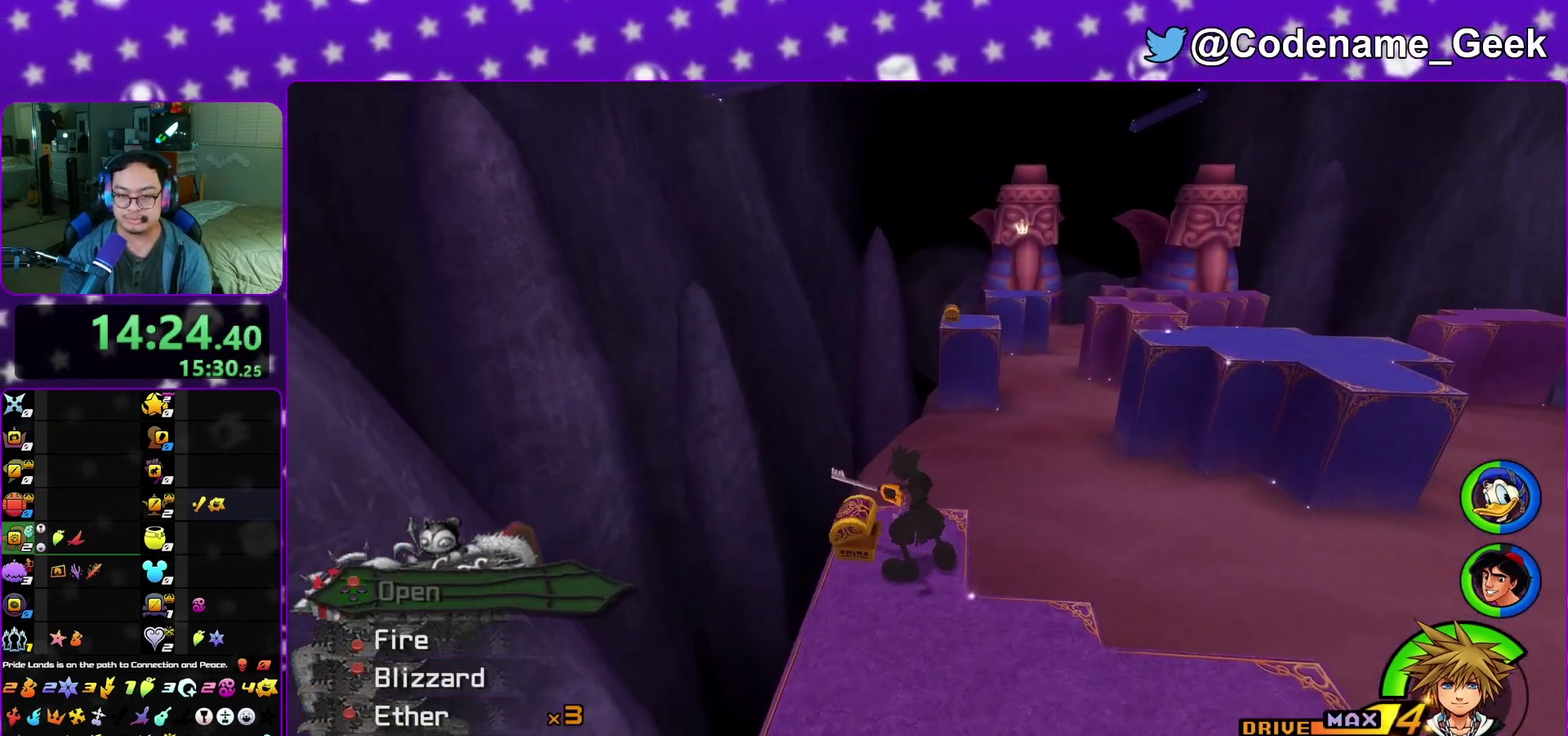
{"dt_ms": 600, "buttons": ["B"], "left_stick": "up-right", "right_stick": "center", "events": [[33, "X", "up"], [50, "L1", "up"], [167, "L1", "down"], [167, "left_stick", "up"], [233, "right_stick", "right"], [250, "L1", "up"], [283, "right_stick", "center"], [483, "left_stick", "up-right"], [550, "B", "down"]]}
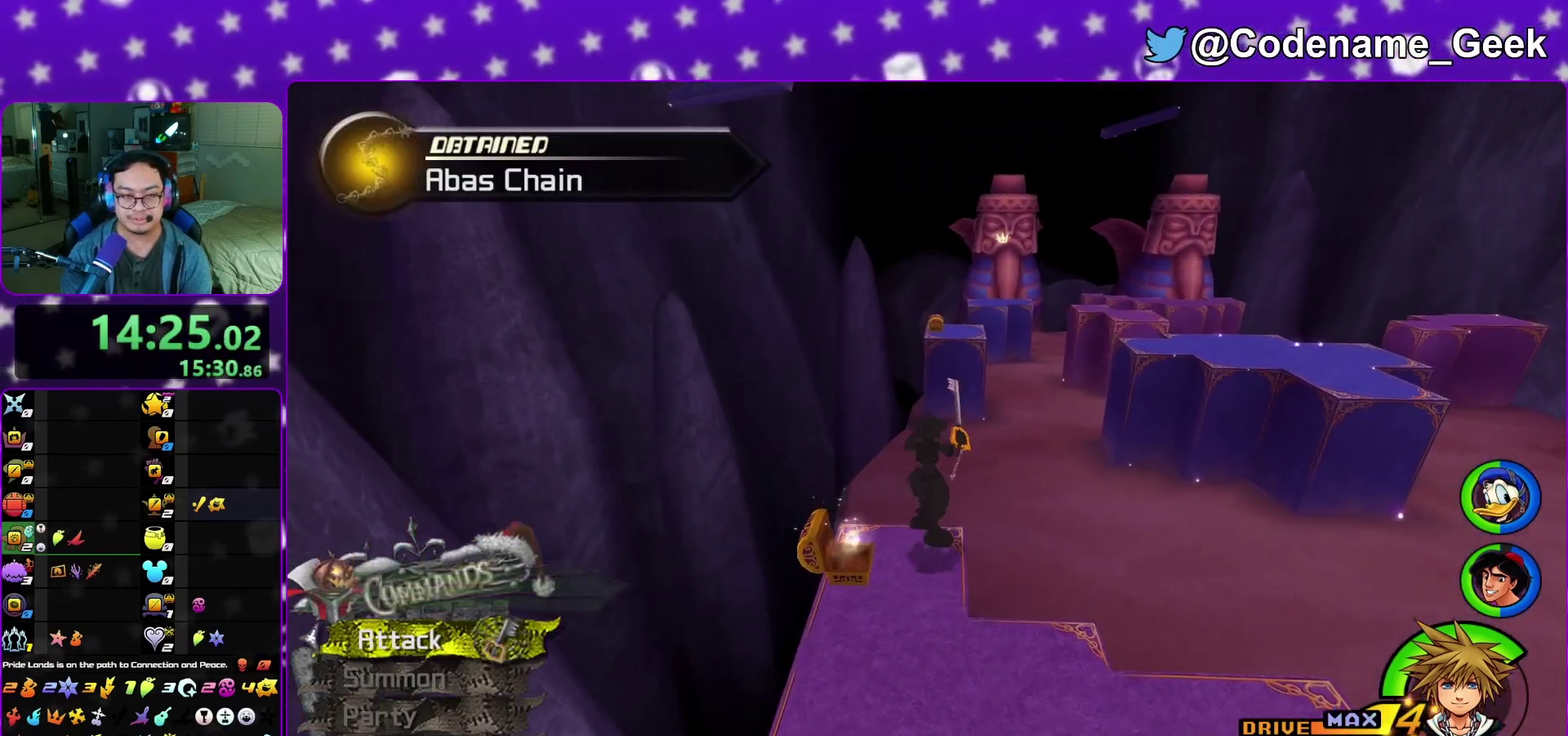
{"dt_ms": 300, "buttons": ["Y"], "left_stick": "up-right", "right_stick": "center", "events": [[33, "B", "up"], [133, "B", "down"], [217, "B", "up"], [233, "Y", "down"]]}